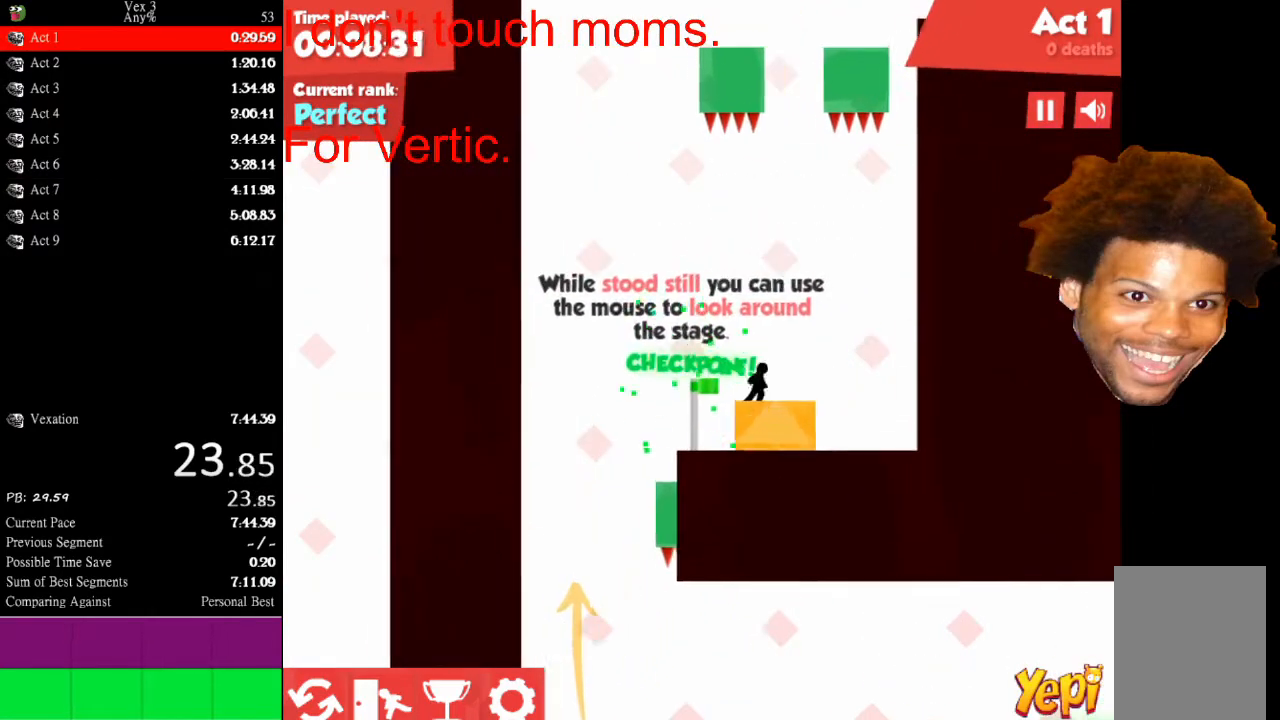
Gameplay with keyboard and mouse; each line is a JSON object with the keys and mouse buttons held at the frame after it. "events" lists presses ("down") and releases ("up") of "down", "left", "r", "right", "s", "up", "mouse_left" and "mouse_right" between this image and that frame as [ms after this image, input, new state], when the widget could be followed in between. "mouse_left", "mouse_right" = the "left", "right" buttons of the "mouse" list. No other keys are recorded. "mouse_move" is the direction in which the mouse moves at that frame (one of eight, or "still"), when it could be read.
{"keys": [], "mouse": [], "mouse_move": "still", "events": [[67, "right", "up"], [300, "right", "down"], [433, "right", "up"]]}
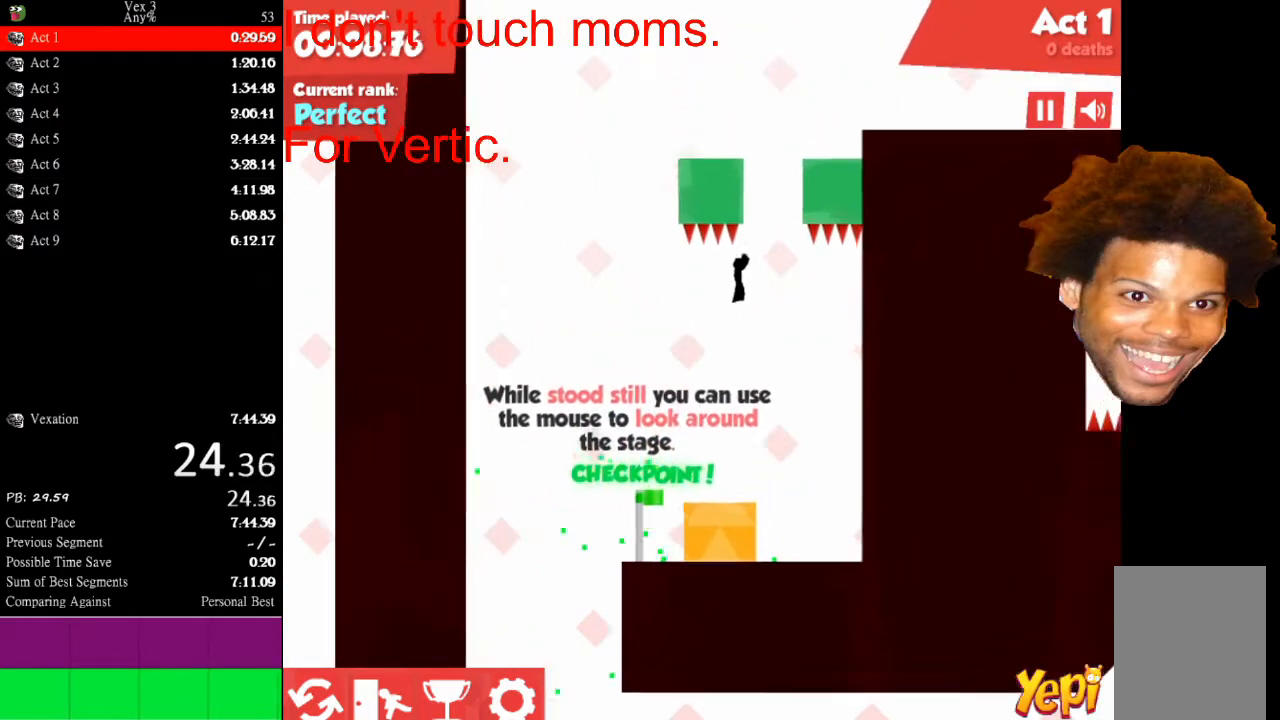
{"keys": ["right"], "mouse": [], "mouse_move": "still", "events": [[133, "right", "down"]]}
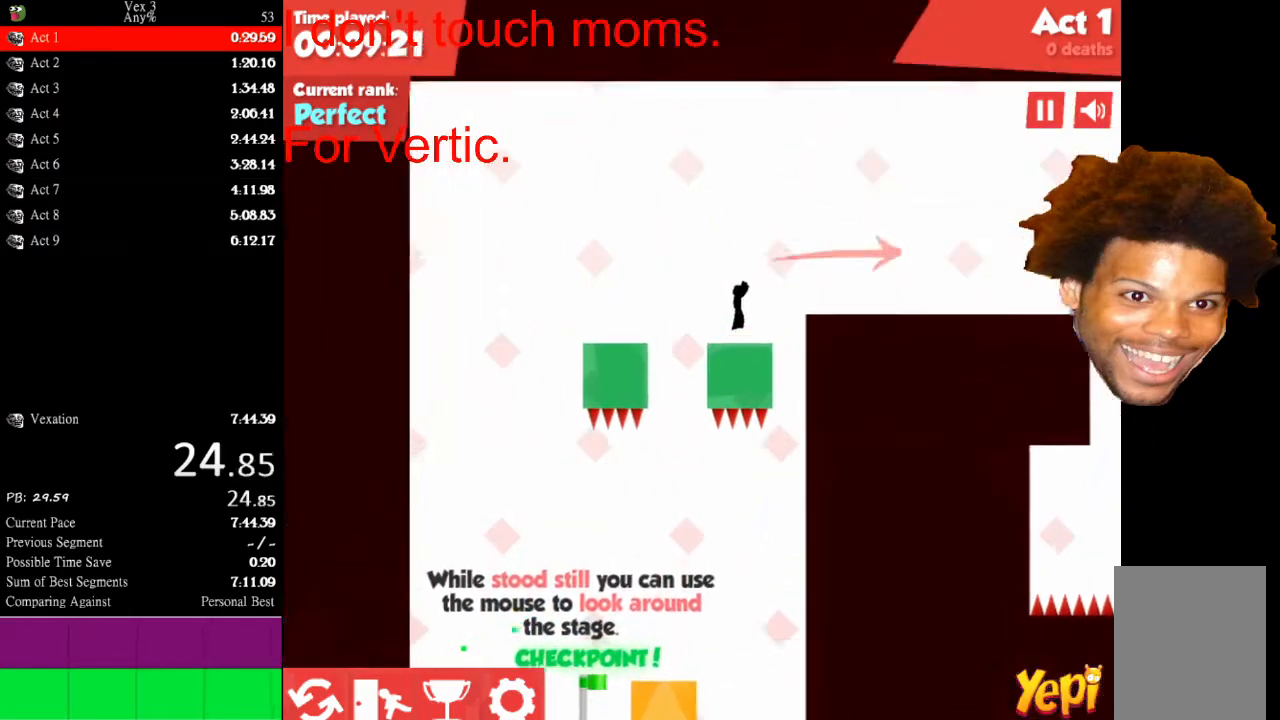
{"keys": ["right"], "mouse": [], "mouse_move": "still", "events": []}
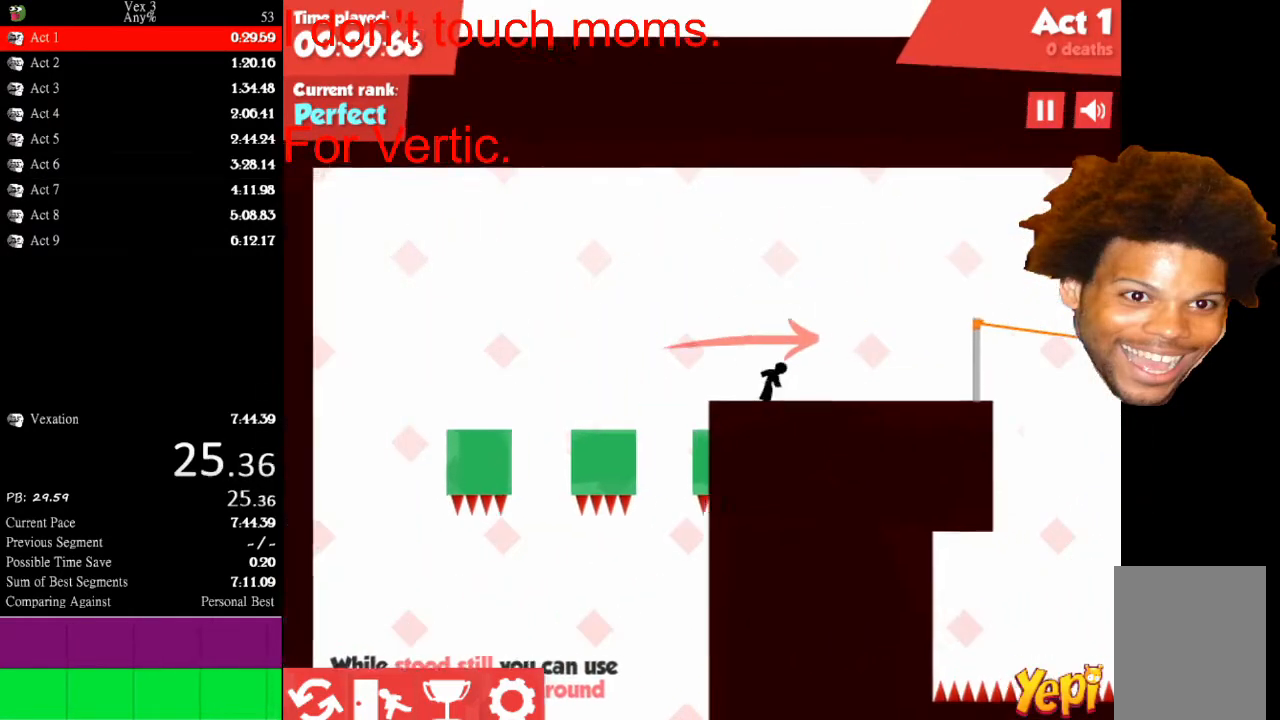
{"keys": ["right"], "mouse": [], "mouse_move": "still", "events": []}
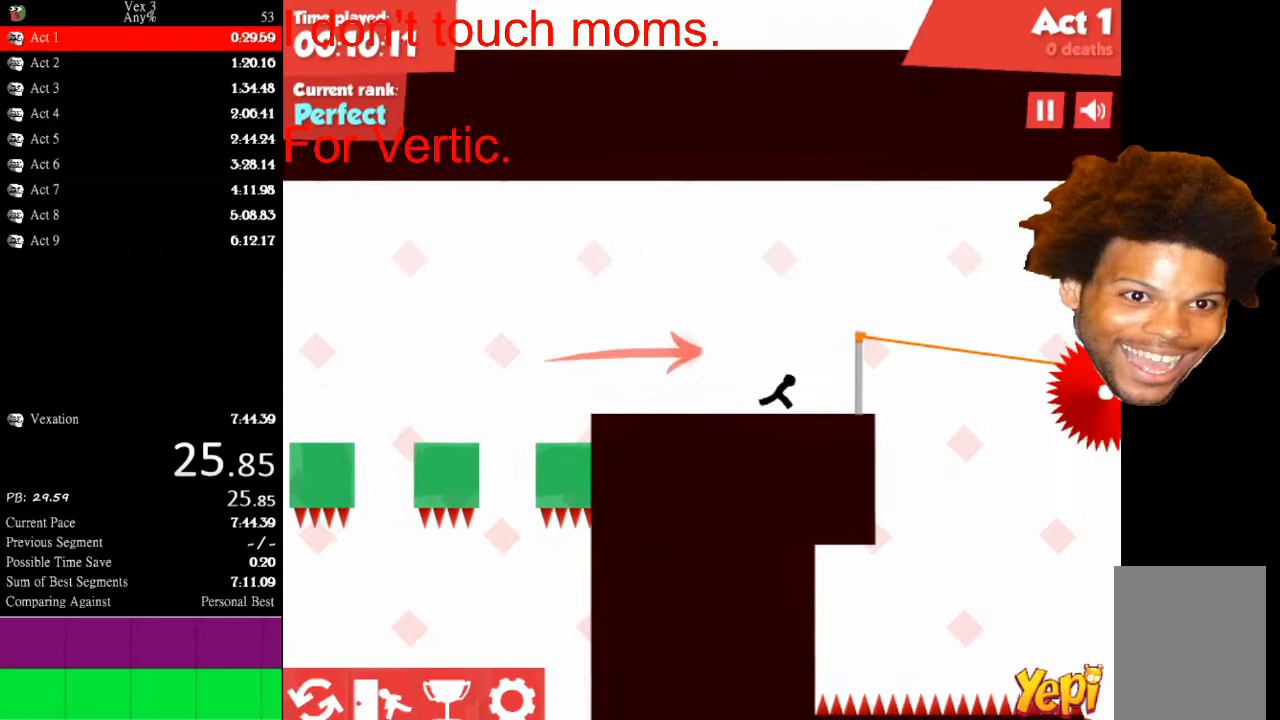
{"keys": ["right"], "mouse": [], "mouse_move": "still", "events": [[67, "up", "down"], [167, "down", "down"], [300, "down", "up"], [300, "up", "up"]]}
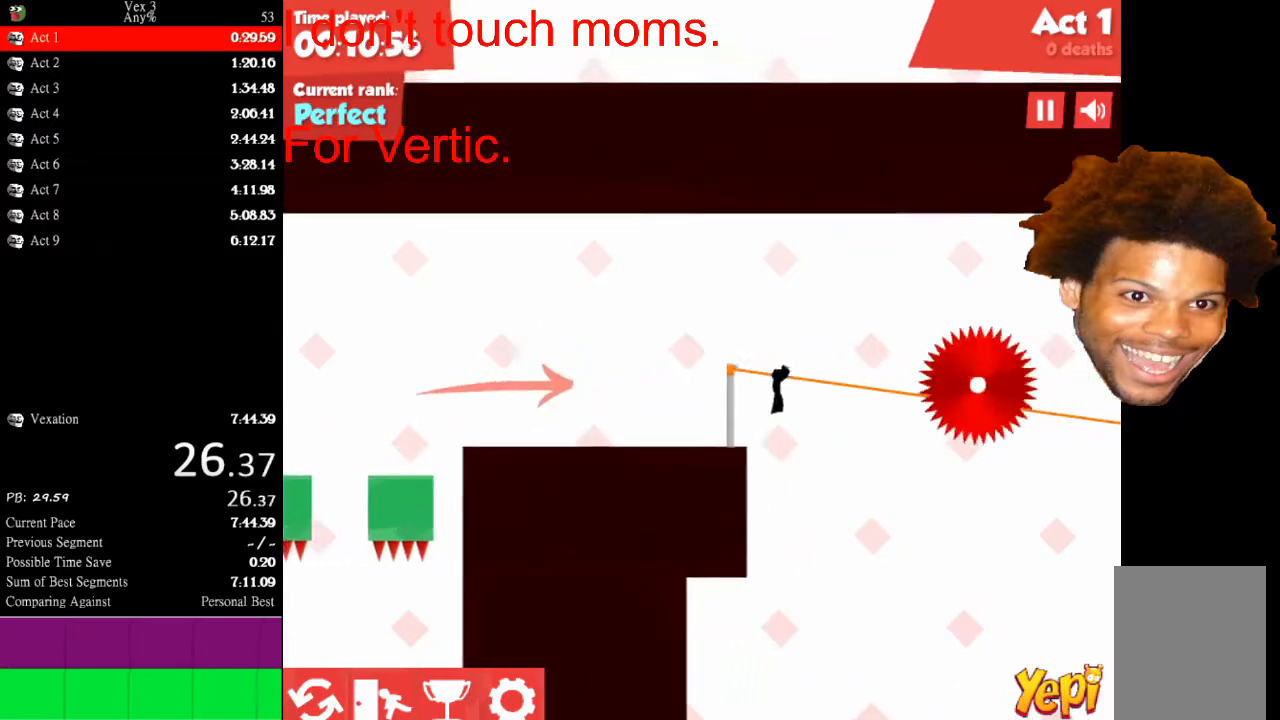
{"keys": ["right"], "mouse": [], "mouse_move": "still", "events": []}
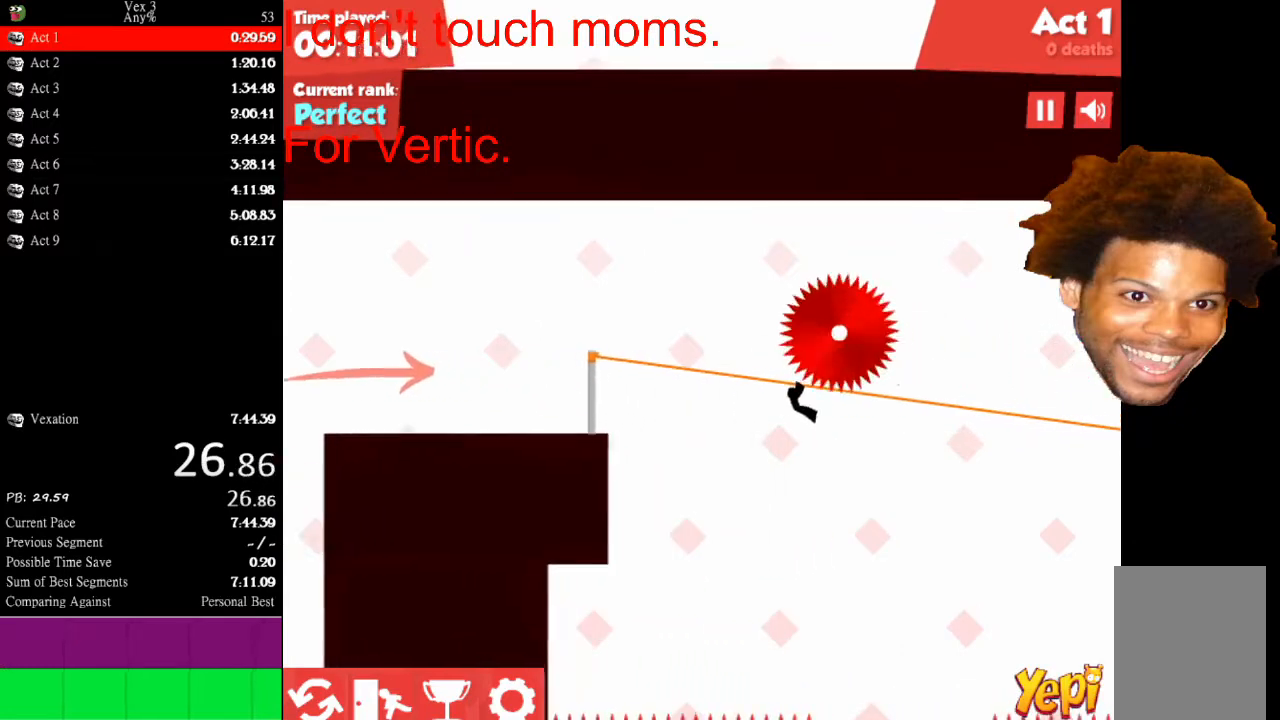
{"keys": ["right"], "mouse": [], "mouse_move": "still", "events": []}
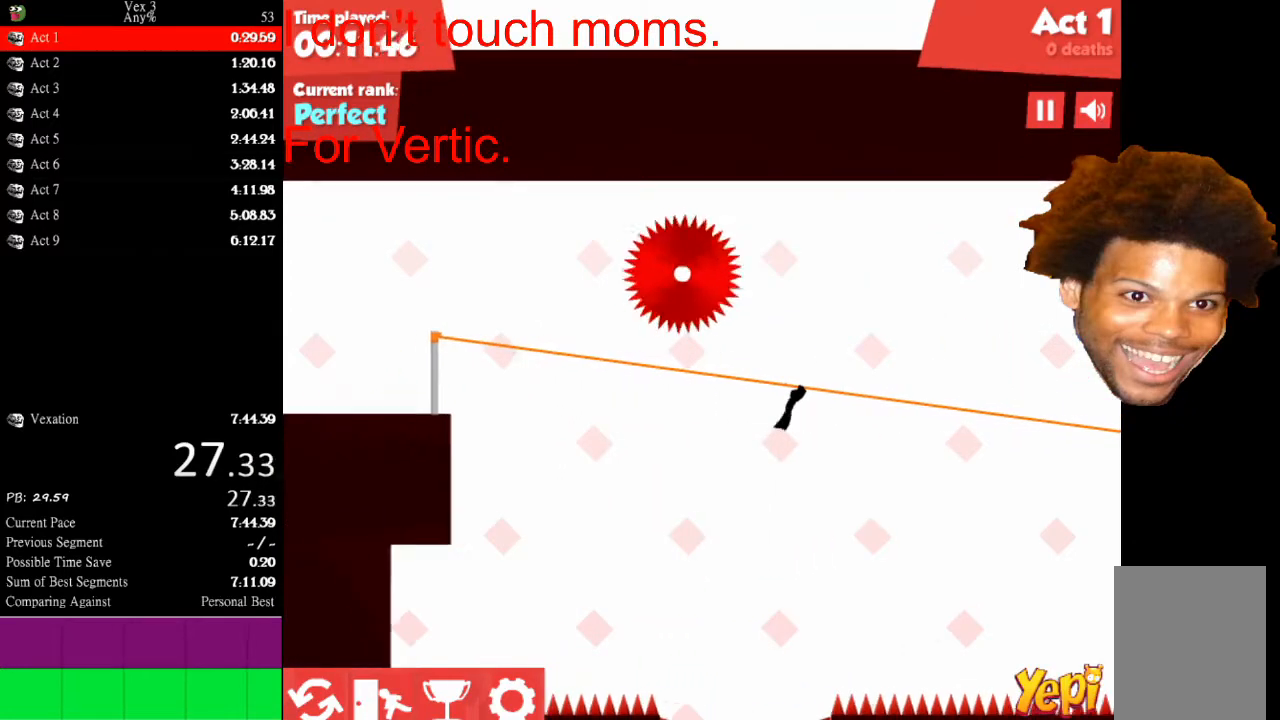
{"keys": ["right"], "mouse": [], "mouse_move": "still", "events": []}
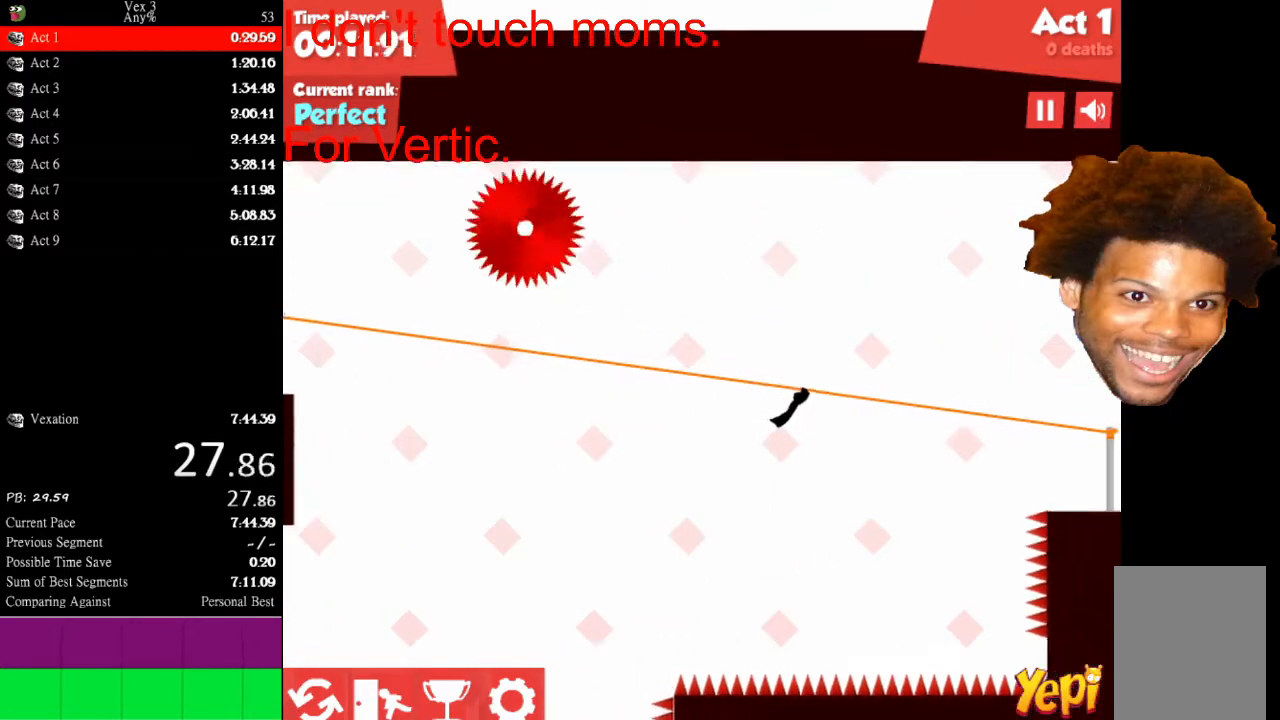
{"keys": ["right"], "mouse": [], "mouse_move": "still", "events": []}
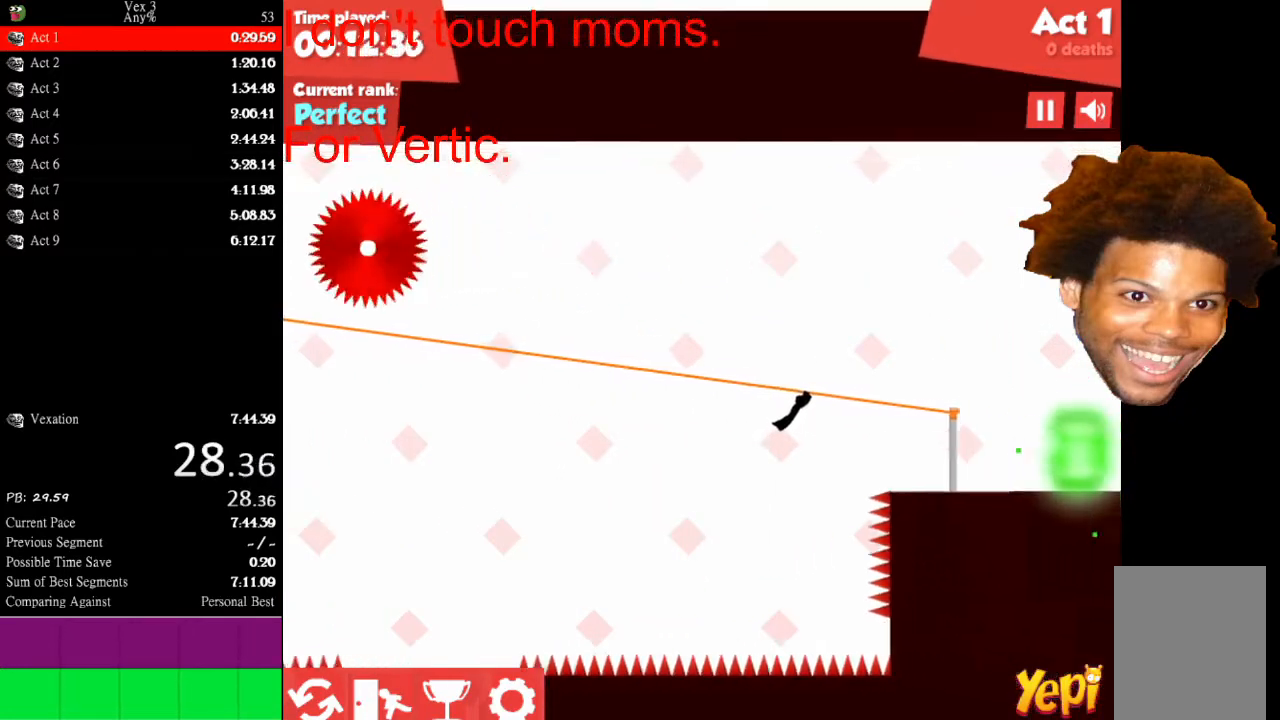
{"keys": ["right"], "mouse": [], "mouse_move": "still", "events": []}
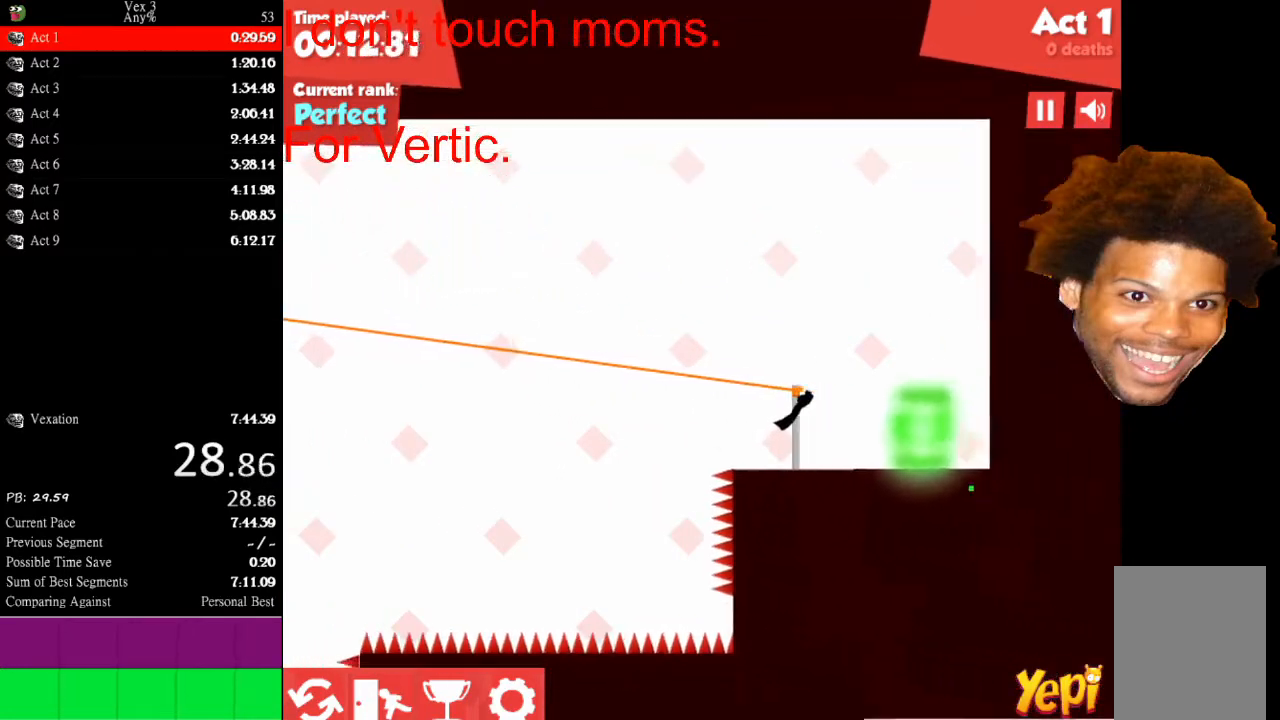
{"keys": ["right"], "mouse": [], "mouse_move": "still", "events": []}
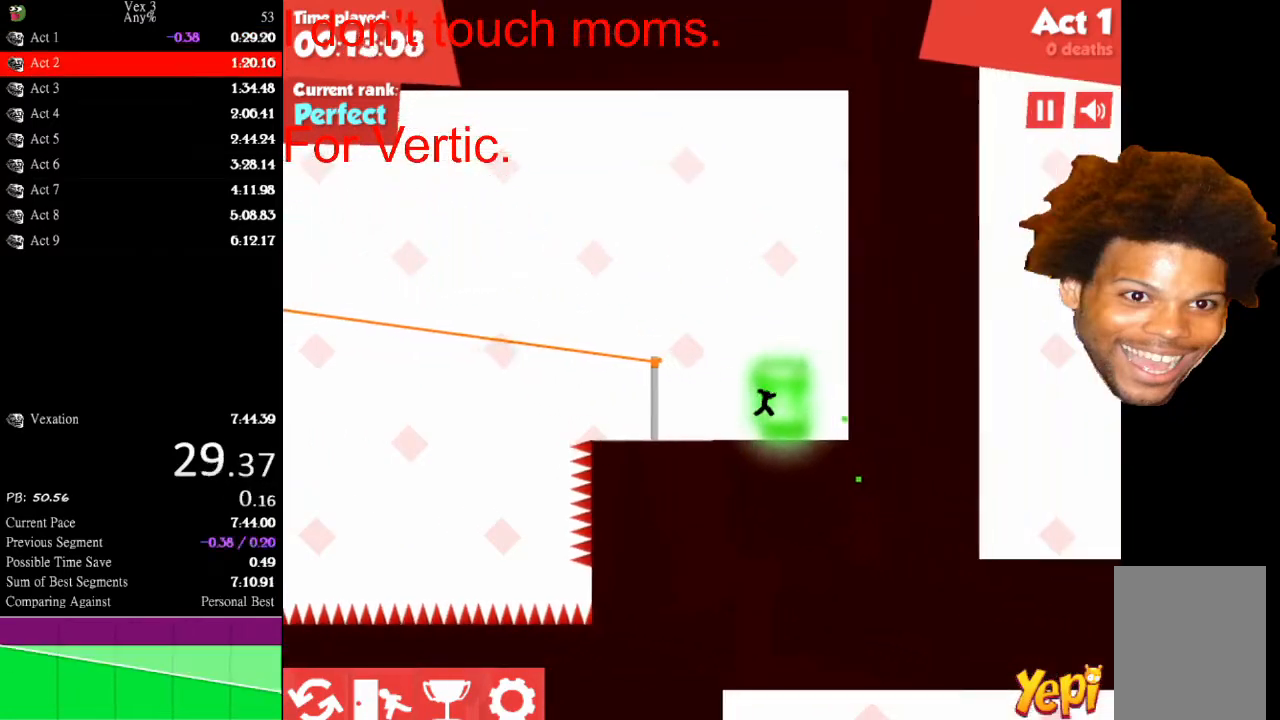
{"keys": ["right"], "mouse": [], "mouse_move": "still", "events": []}
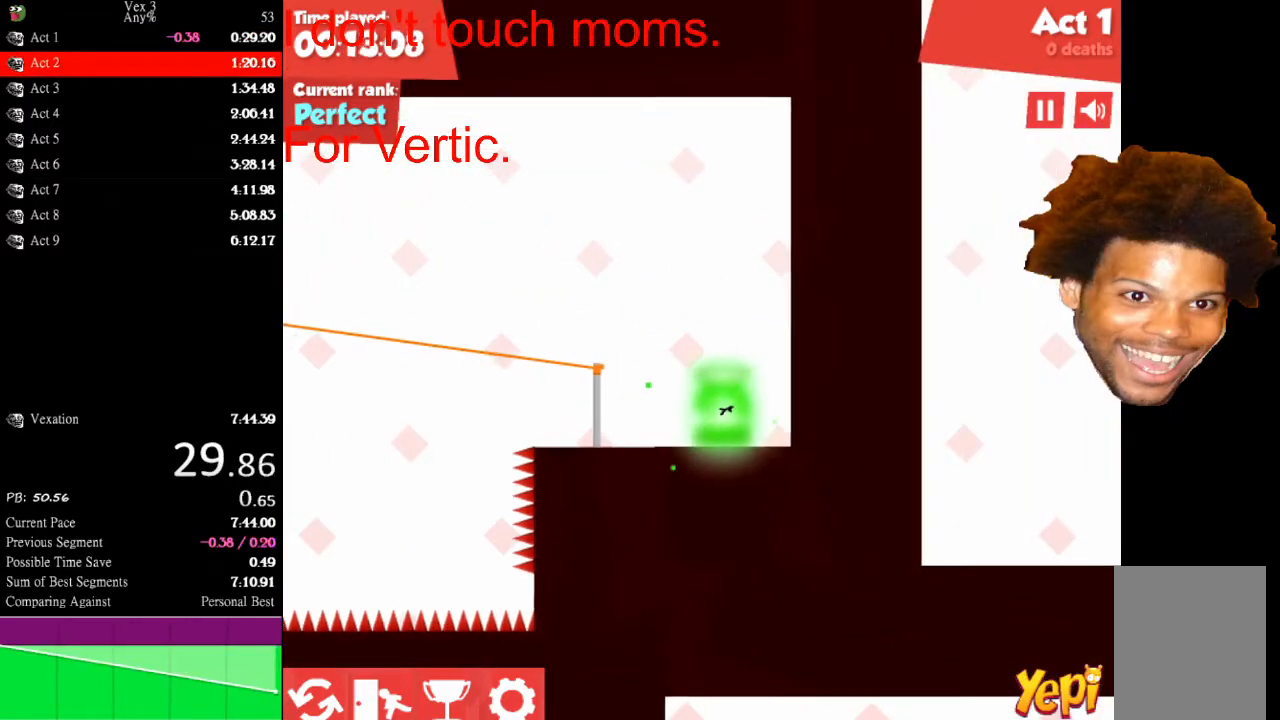
{"keys": [], "mouse": [], "mouse_move": "still", "events": [[367, "right", "up"]]}
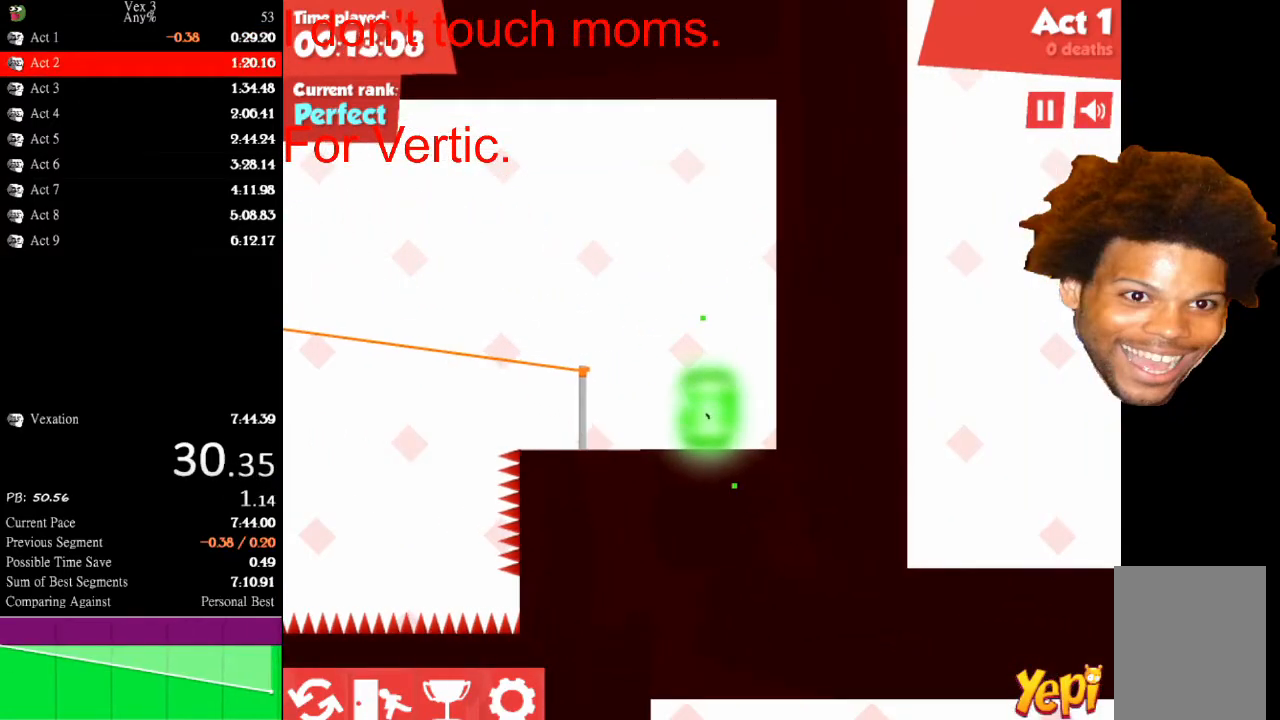
{"keys": [], "mouse": [], "mouse_move": "still", "events": []}
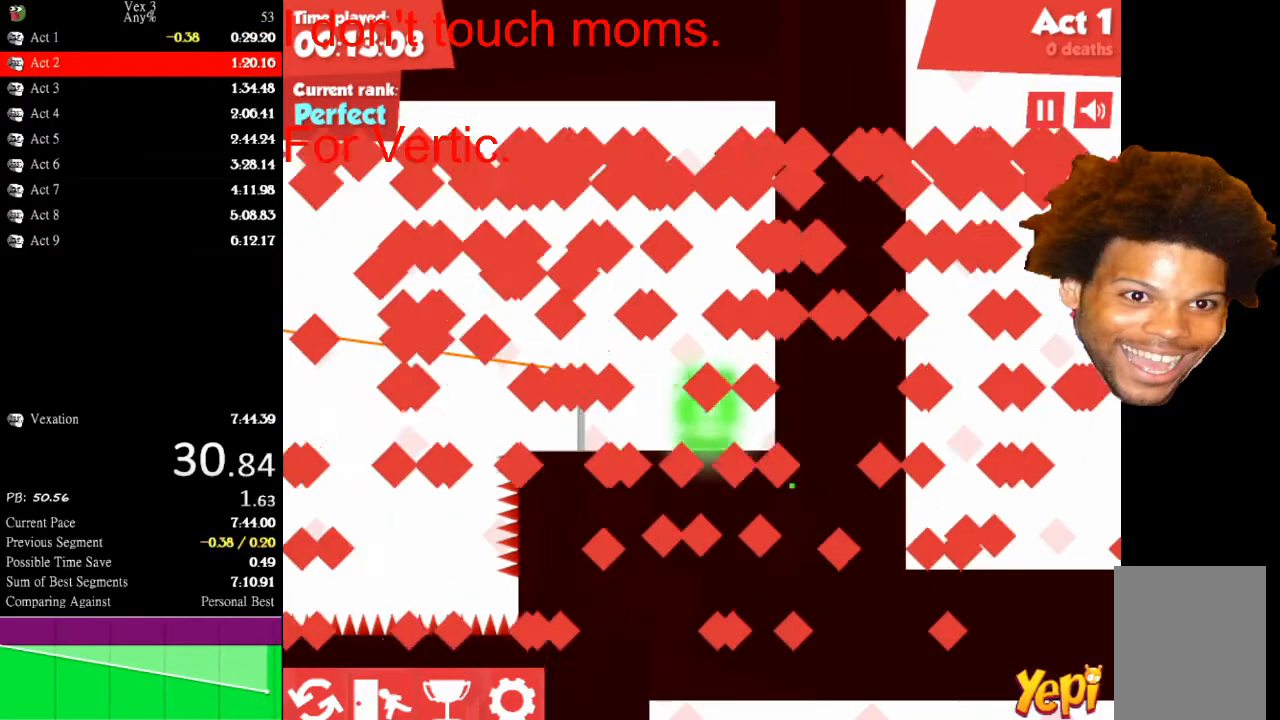
{"keys": [], "mouse": [], "mouse_move": "still", "events": []}
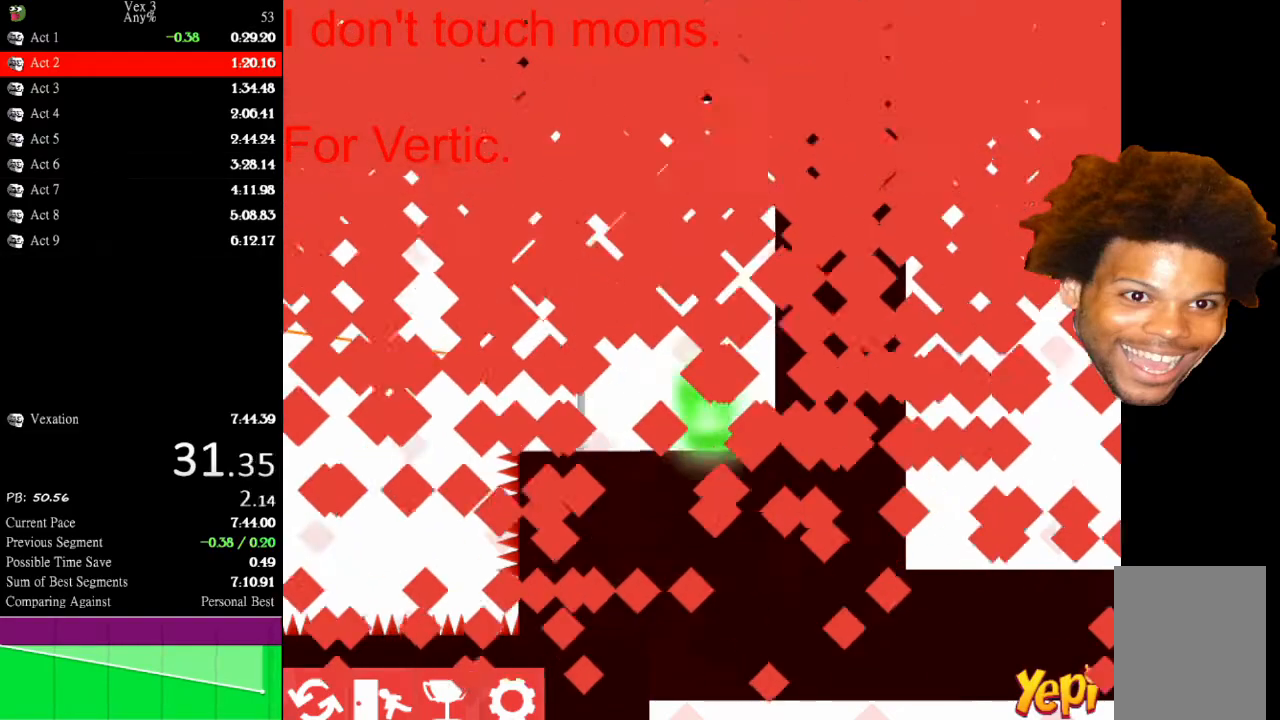
{"keys": [], "mouse": [], "mouse_move": "still", "events": []}
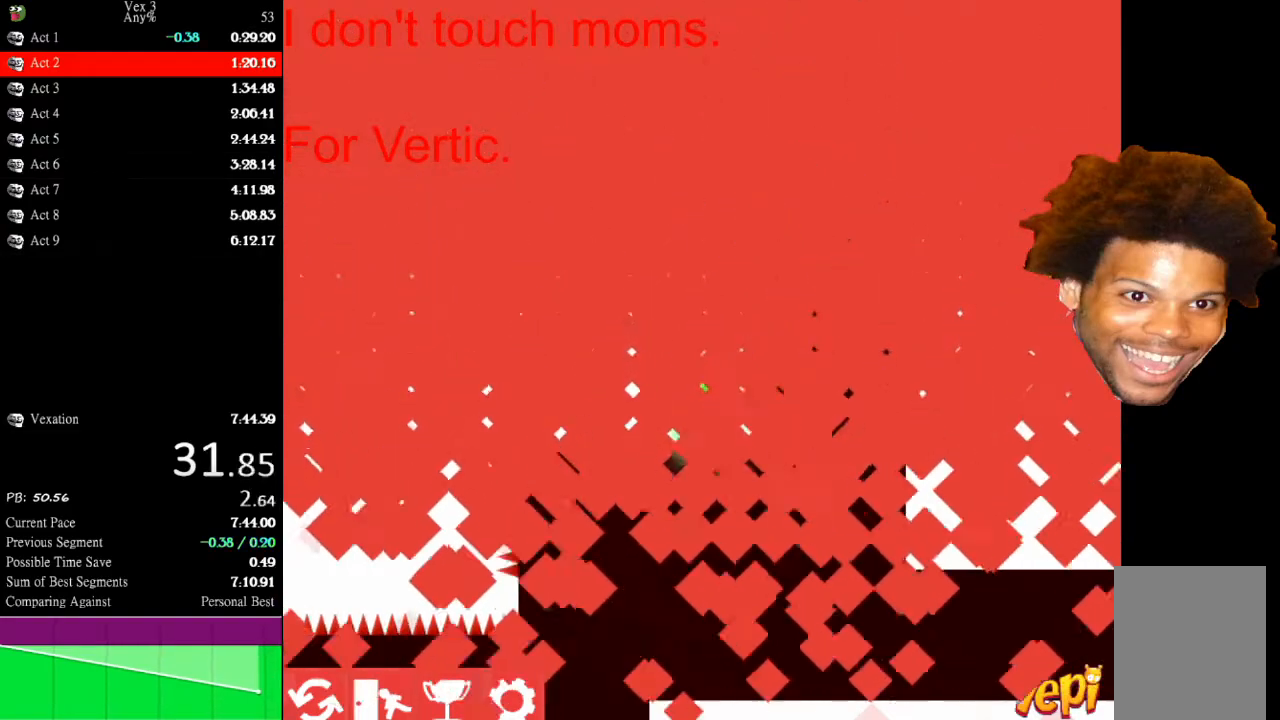
{"keys": [], "mouse": [], "mouse_move": "still", "events": []}
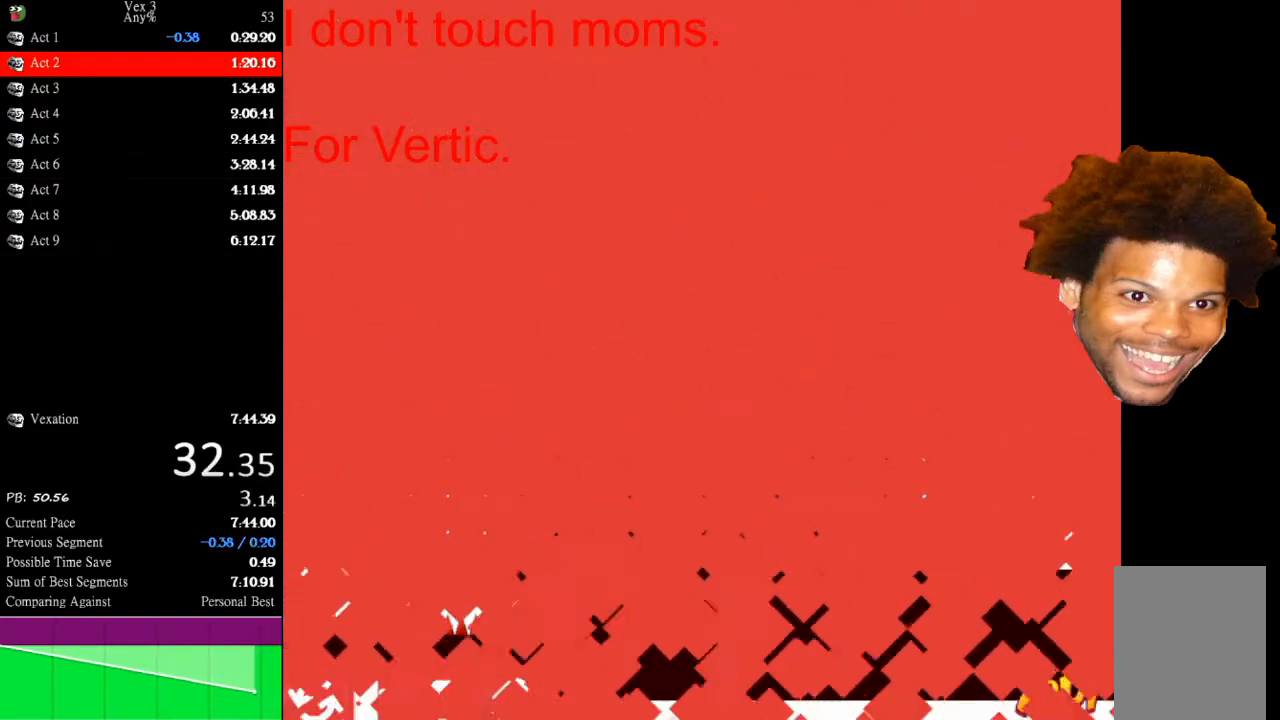
{"keys": [], "mouse": [], "mouse_move": "still", "events": []}
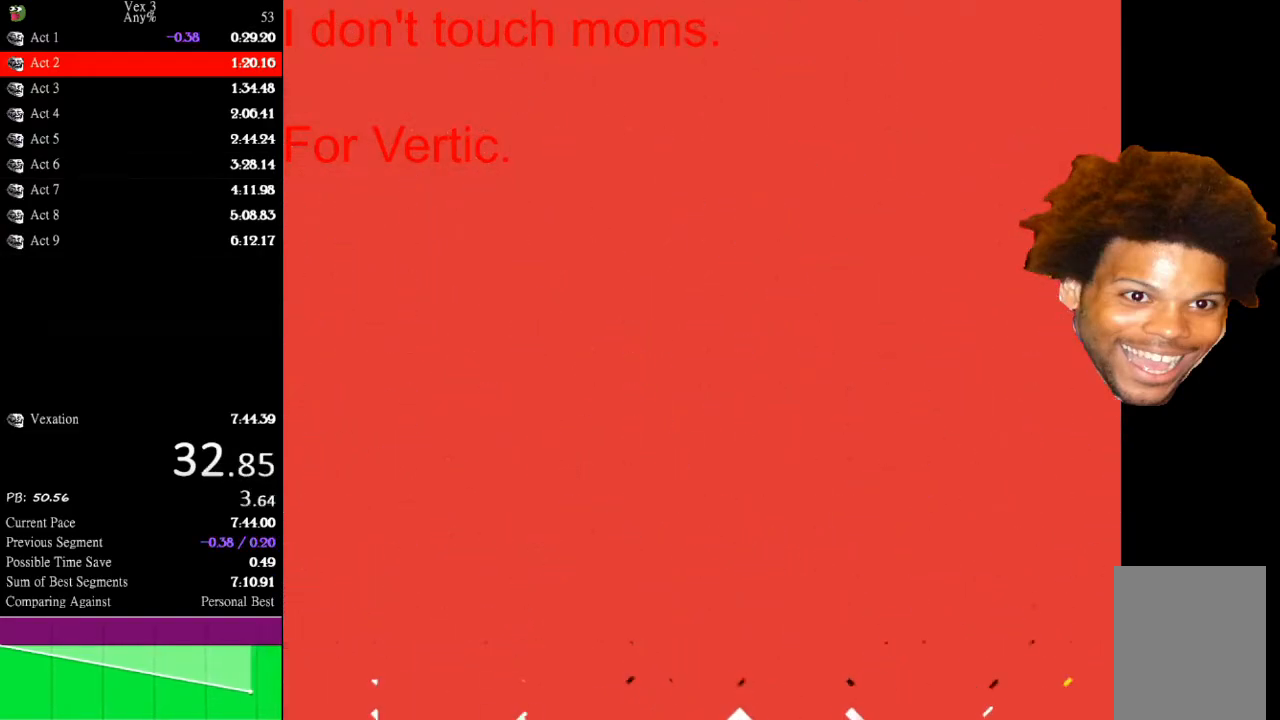
{"keys": [], "mouse": [], "mouse_move": "still", "events": []}
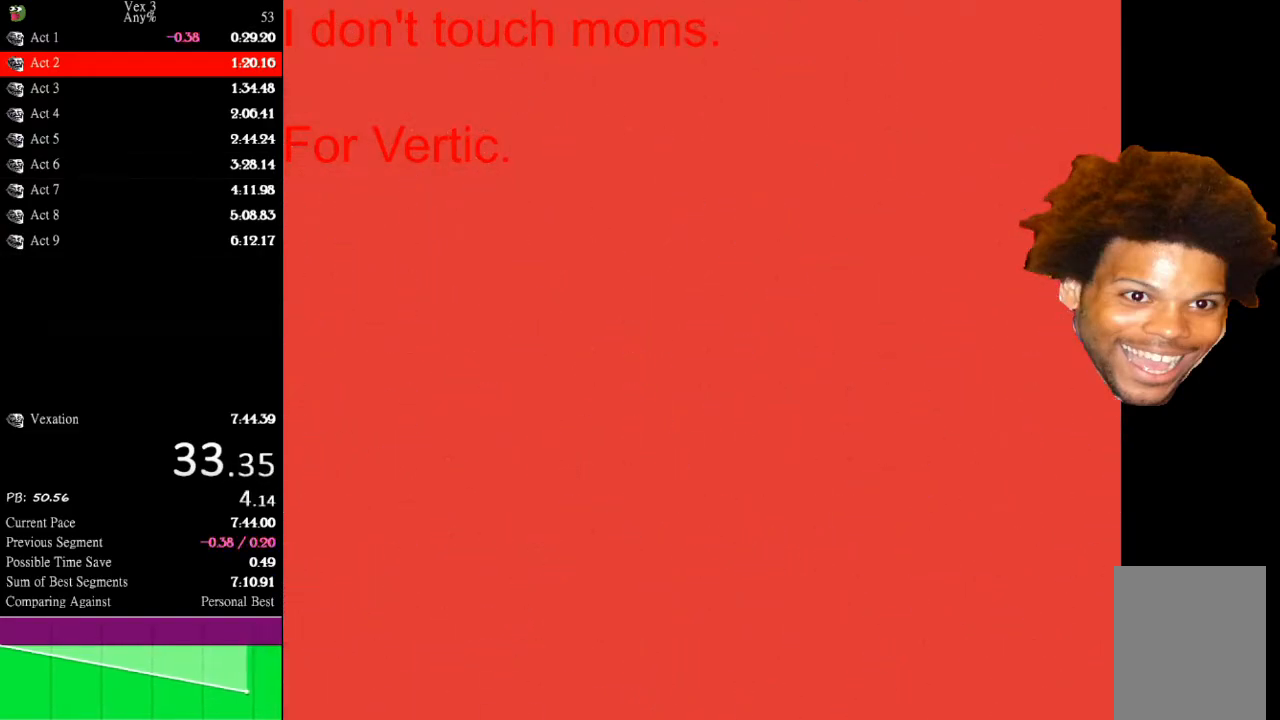
{"keys": [], "mouse": [], "mouse_move": "still", "events": []}
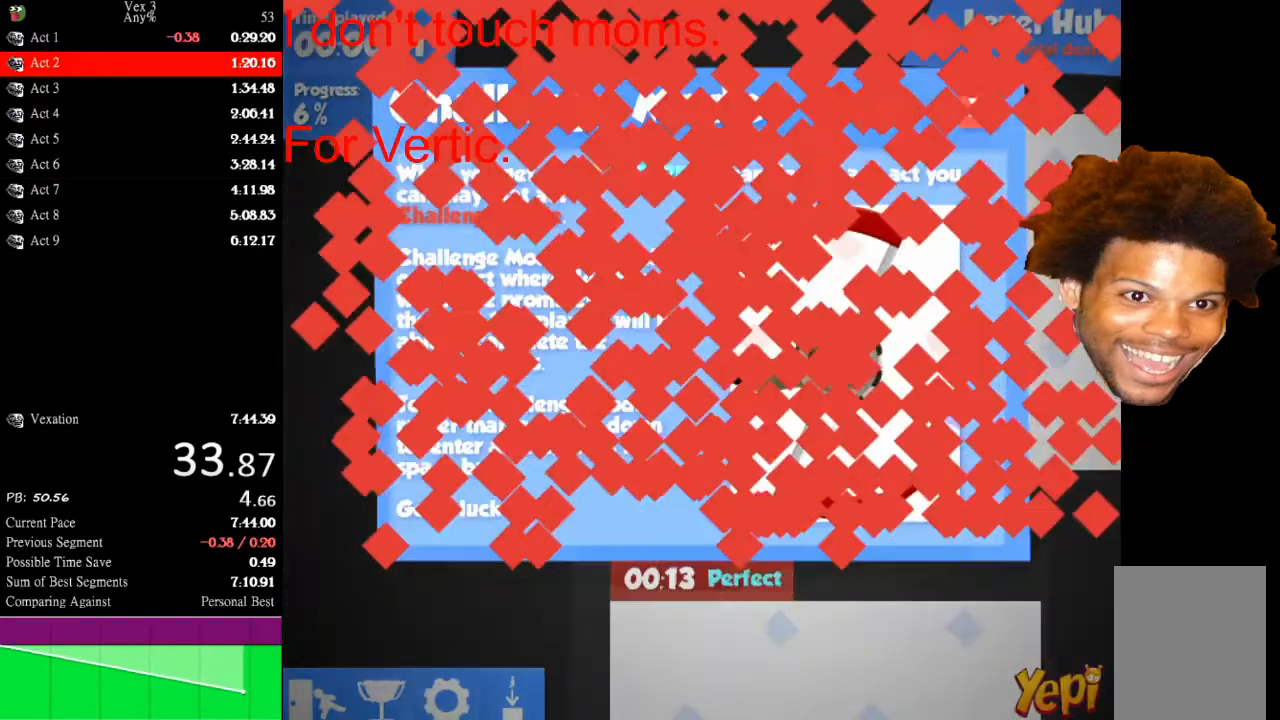
{"keys": [], "mouse": [], "mouse_move": "still", "events": []}
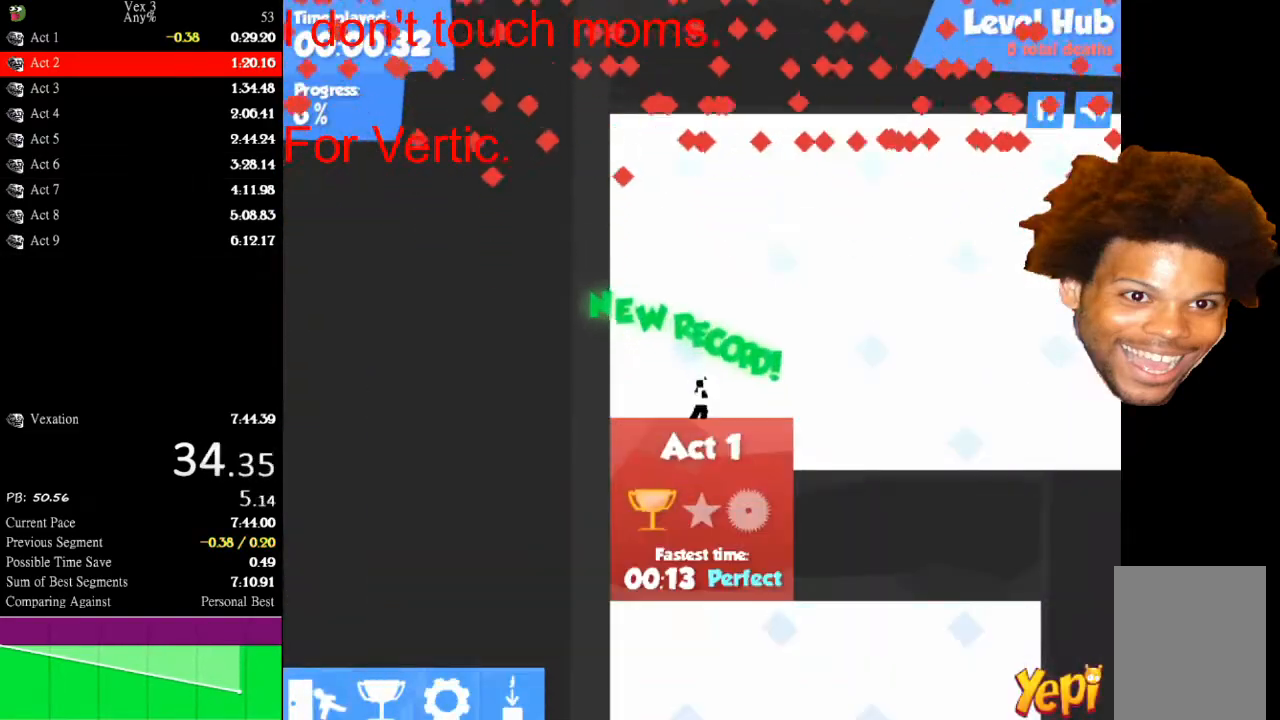
{"keys": ["right"], "mouse": [], "mouse_move": "still", "events": [[200, "right", "down"]]}
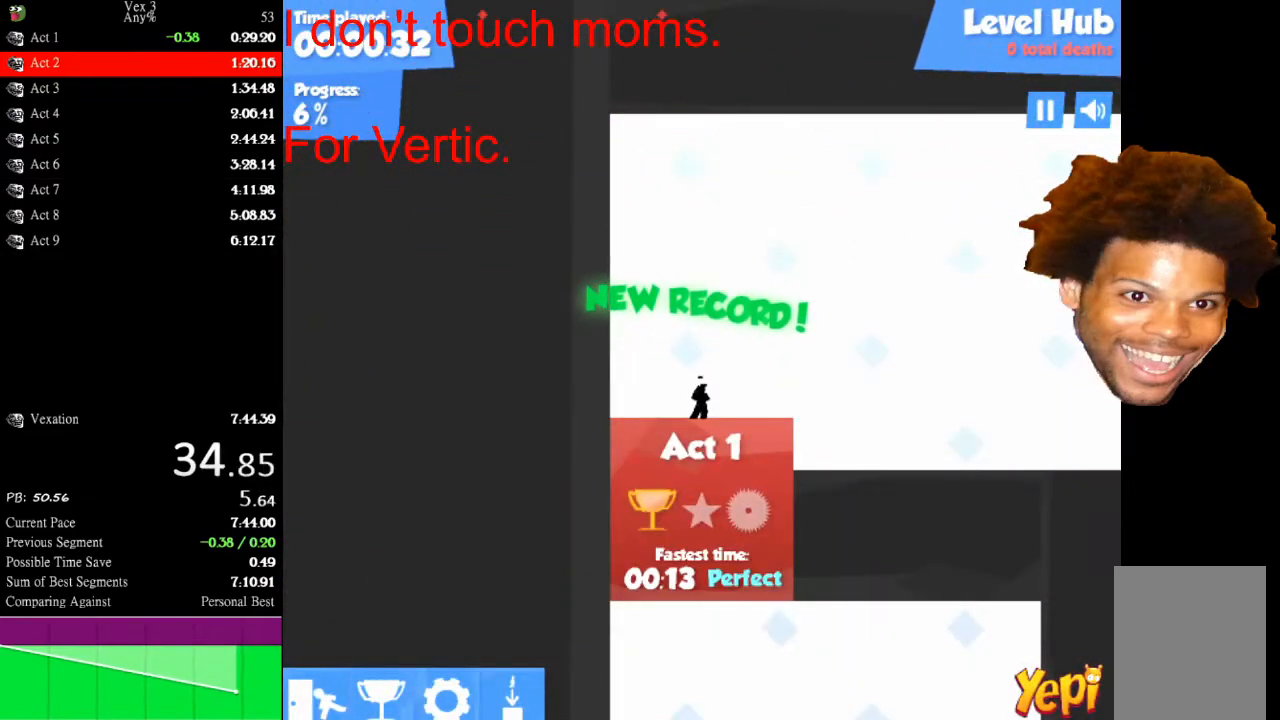
{"keys": ["right"], "mouse": [], "mouse_move": "still", "events": []}
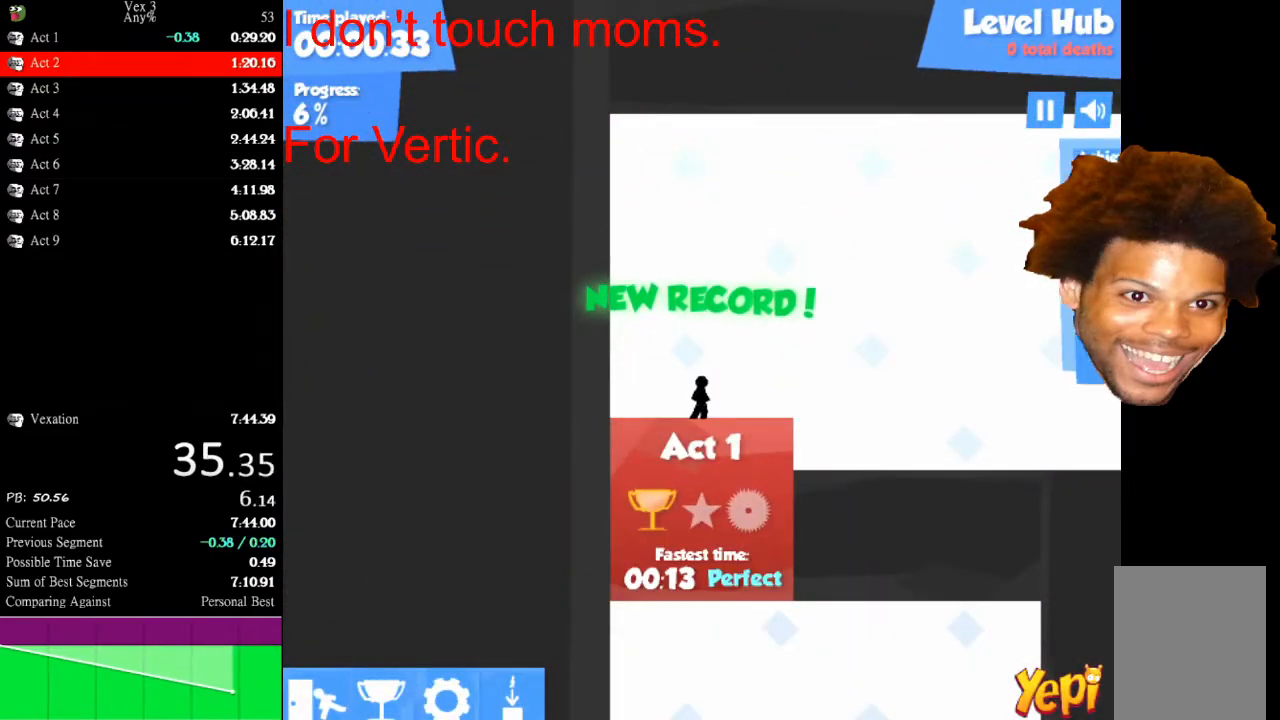
{"keys": ["right"], "mouse": [], "mouse_move": "still", "events": []}
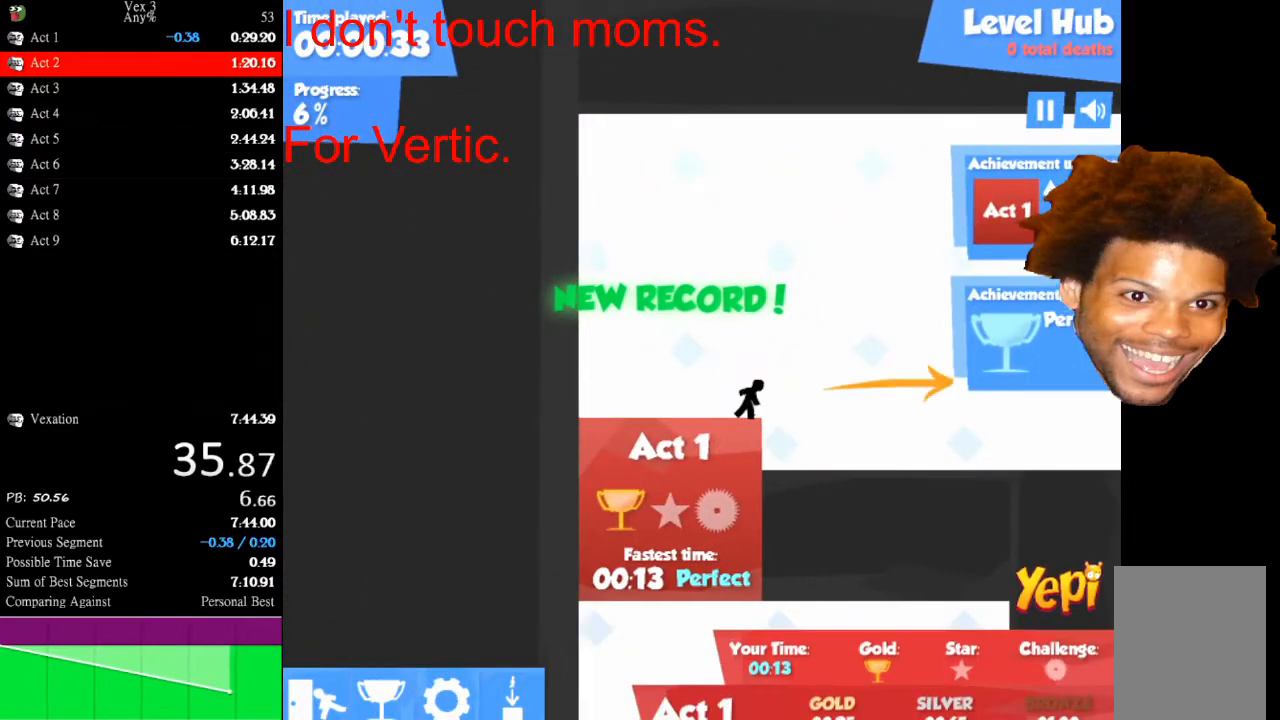
{"keys": ["right"], "mouse": [], "mouse_move": "still", "events": []}
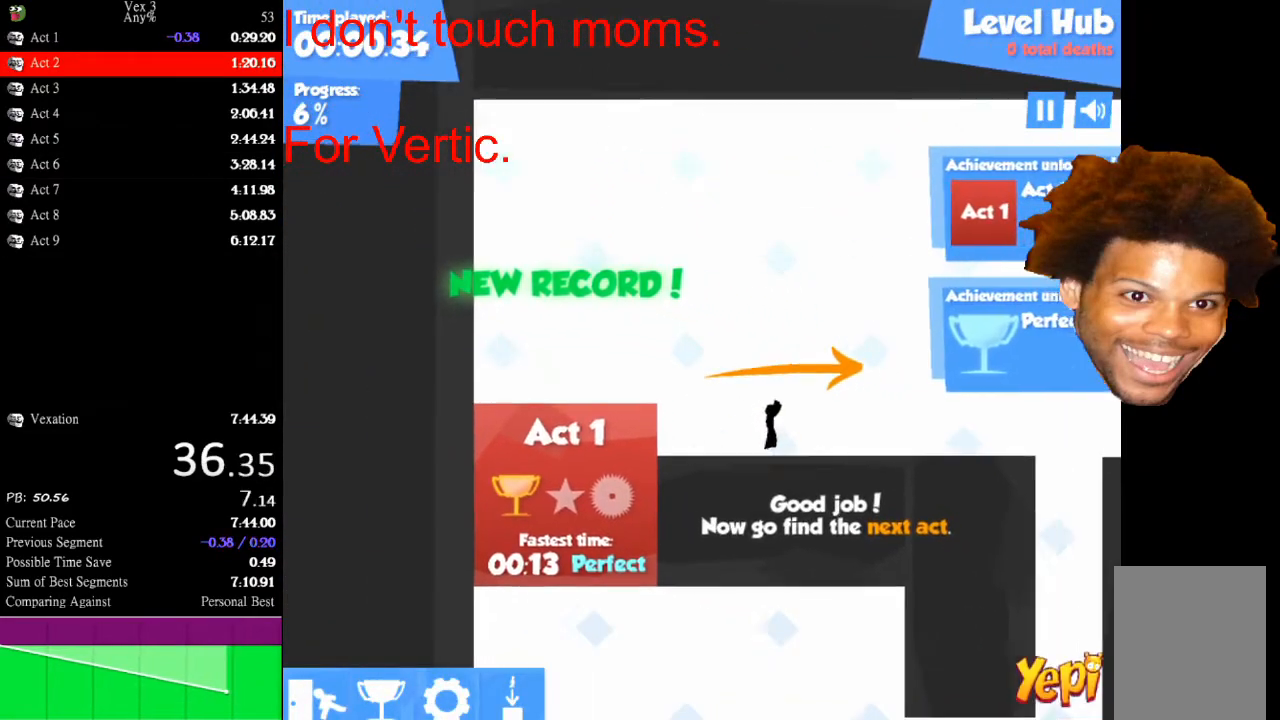
{"keys": ["right"], "mouse": [], "mouse_move": "still", "events": []}
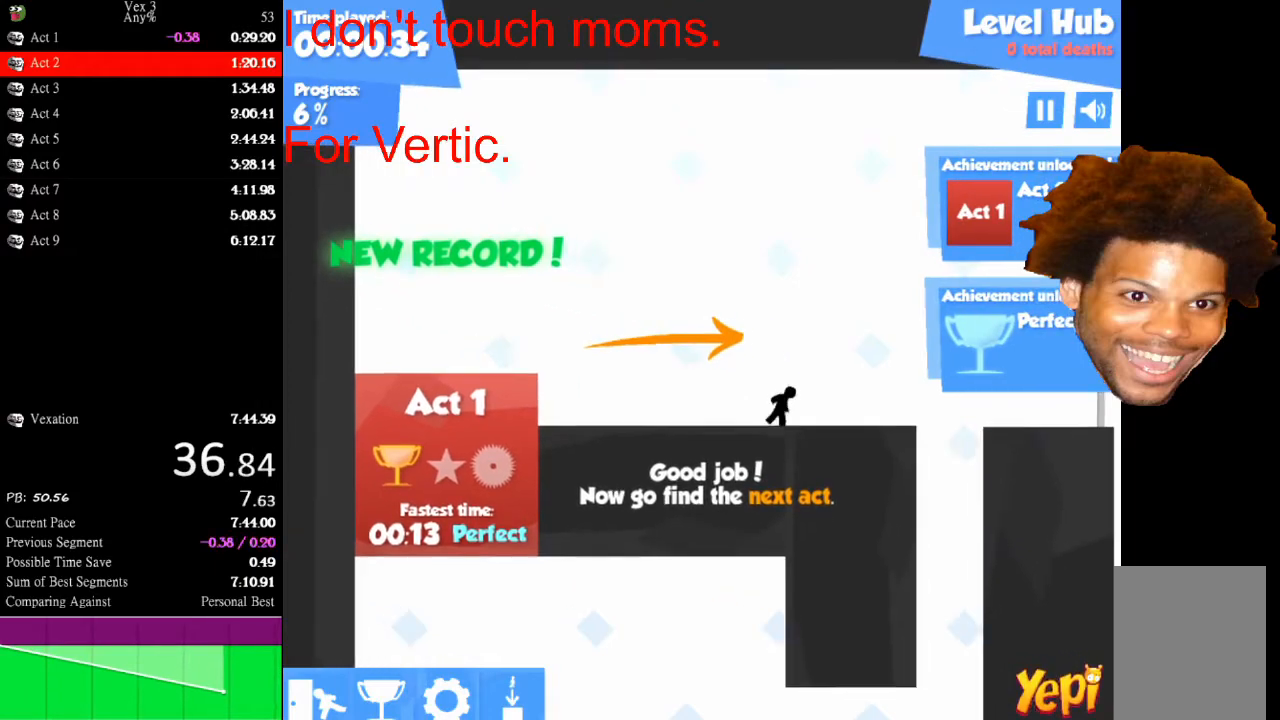
{"keys": ["right"], "mouse": [], "mouse_move": "still", "events": []}
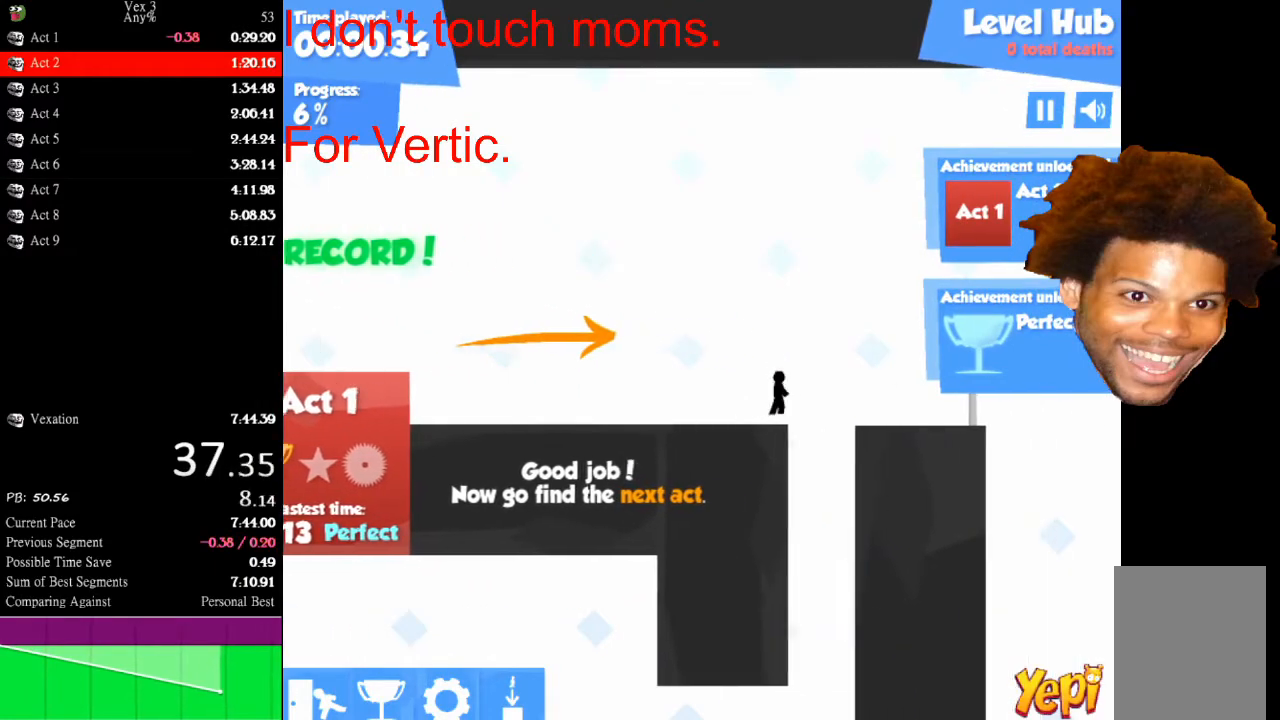
{"keys": ["down", "right"], "mouse": [], "mouse_move": "still", "events": [[33, "up", "down"], [200, "up", "up"], [467, "down", "down"]]}
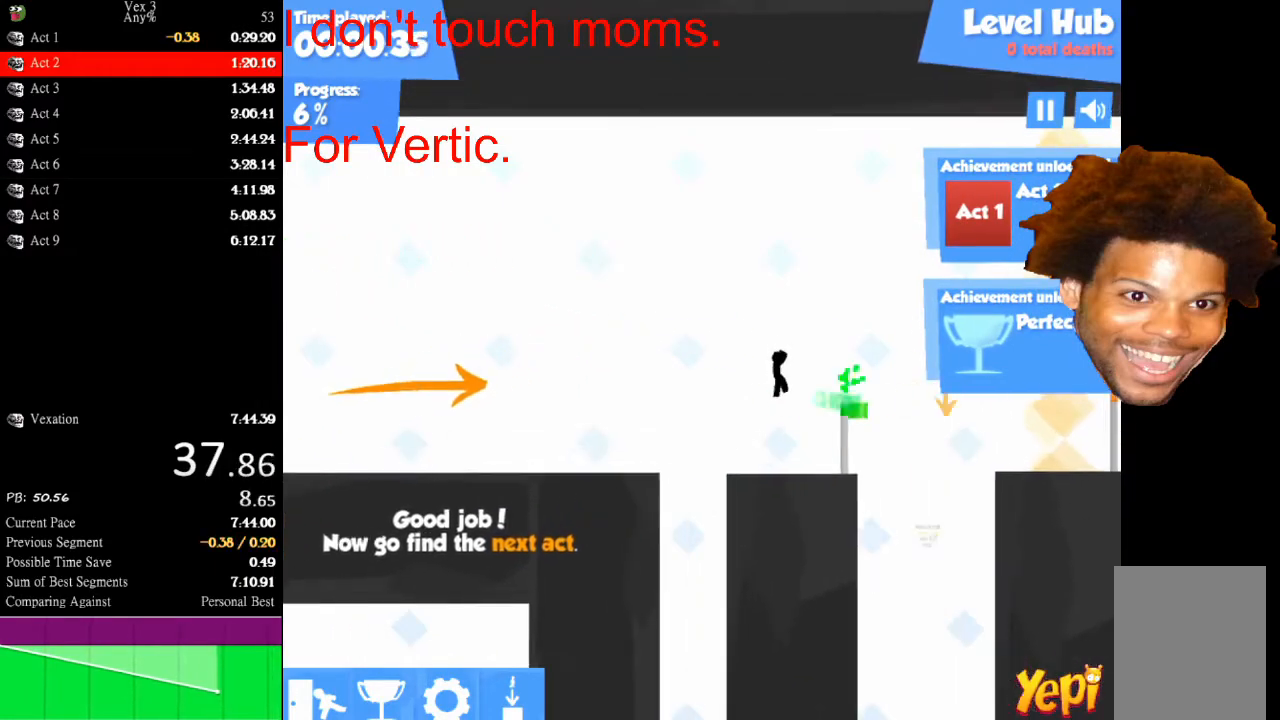
{"keys": [], "mouse": [], "mouse_move": "still", "events": [[67, "down", "up"], [167, "down", "down"], [267, "down", "up"], [333, "down", "down"], [400, "right", "up"], [500, "down", "up"]]}